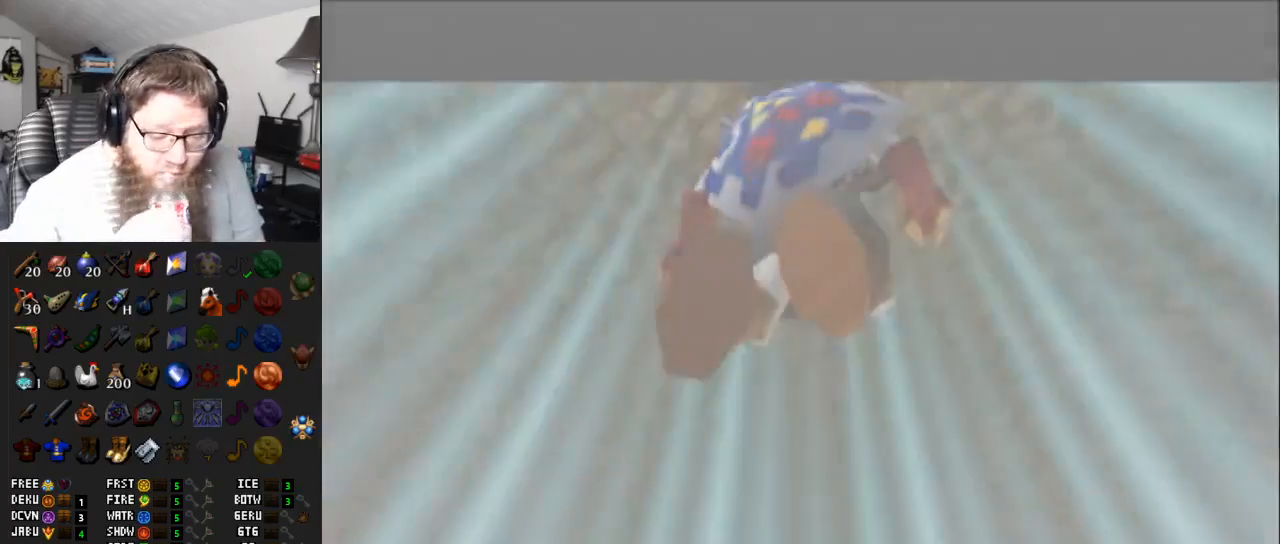
Gameplay with a controller (Nintendo layout); each line is a JSON object with the inputs held at the frame after it. "events" lists button and stick changes between this image and that frame as [ms after this image, input, new state], when the widget could be followed in between. Not read: L3 R3.
{"buttons": [], "left_stick": "center", "right_stick": "center", "events": [[117, "A", "down"], [217, "A", "up"], [317, "A", "down"], [383, "A", "up"]]}
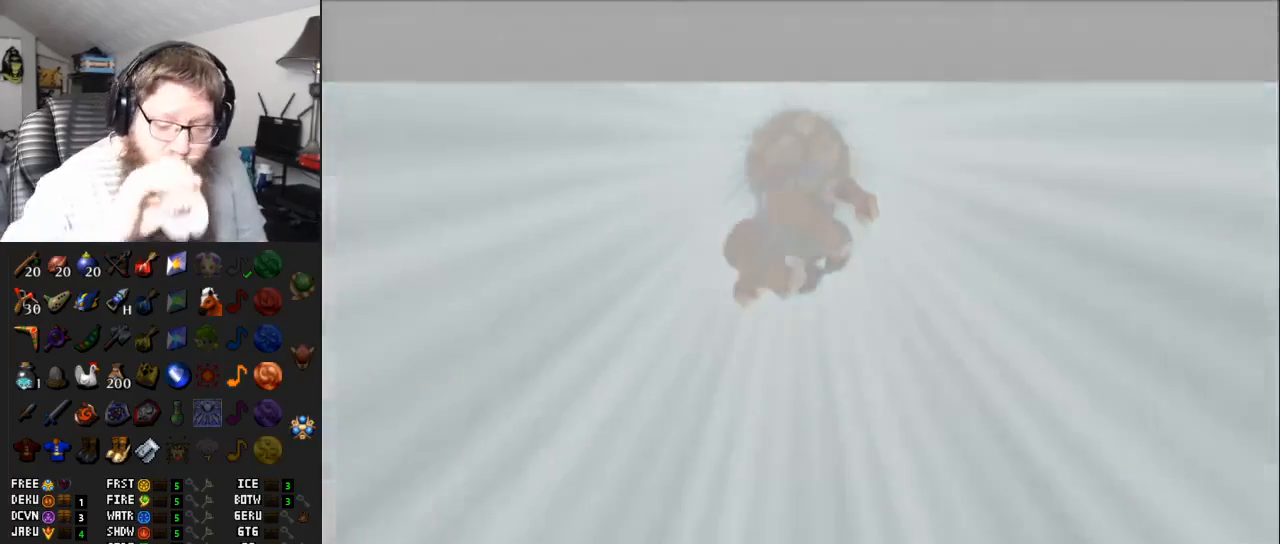
{"buttons": [], "left_stick": "center", "right_stick": "center", "events": [[33, "A", "down"], [67, "A", "up"], [183, "A", "down"], [283, "A", "up"], [383, "A", "down"], [433, "A", "up"]]}
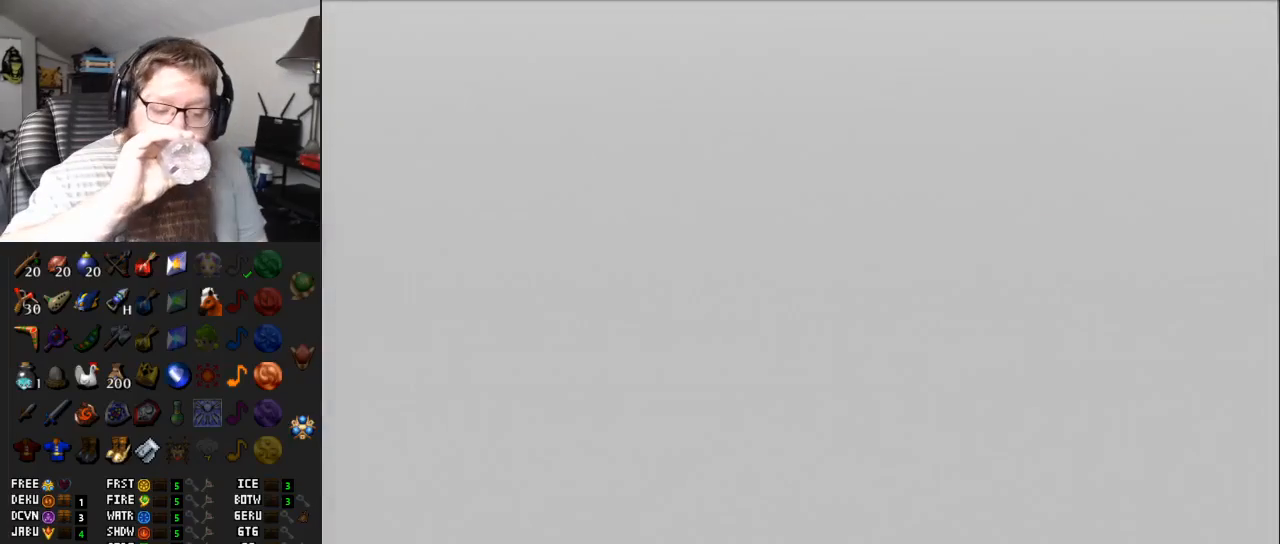
{"buttons": [], "left_stick": "center", "right_stick": "center", "events": [[33, "A", "down"], [67, "B", "down"], [100, "A", "up"], [100, "B", "up"], [200, "A", "down"], [283, "A", "up"], [383, "A", "down"], [383, "B", "down"], [450, "A", "up"], [450, "B", "up"]]}
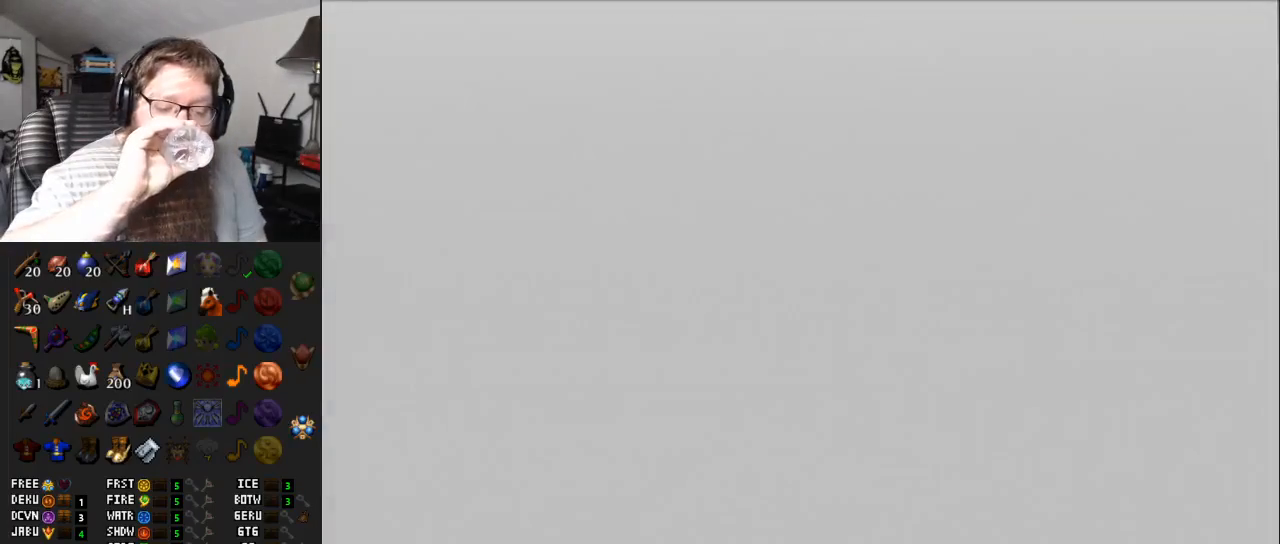
{"buttons": [], "left_stick": "center", "right_stick": "center", "events": [[50, "A", "down"], [50, "B", "down"], [83, "A", "up"], [83, "B", "up"], [217, "A", "down"], [217, "B", "down"], [283, "A", "up"], [283, "B", "up"], [367, "B", "down"], [400, "A", "down"], [433, "A", "up"], [433, "B", "up"]]}
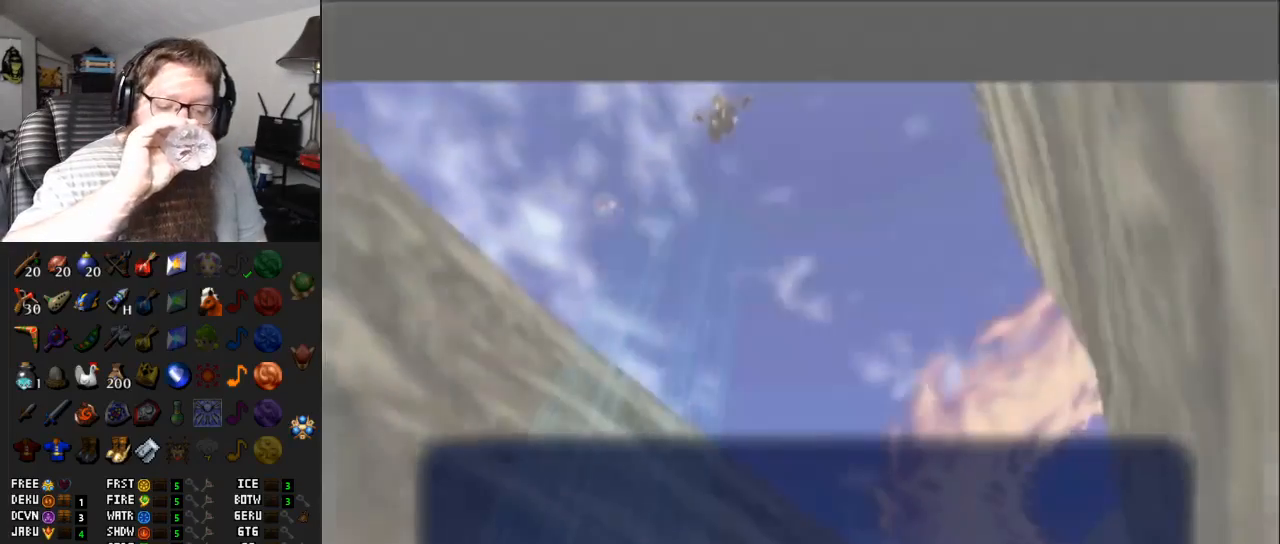
{"buttons": [], "left_stick": "center", "right_stick": "center", "events": [[33, "A", "down"], [33, "B", "down"], [100, "A", "up"], [100, "B", "up"], [150, "A", "down"], [150, "B", "down"], [233, "A", "up"], [233, "B", "up"]]}
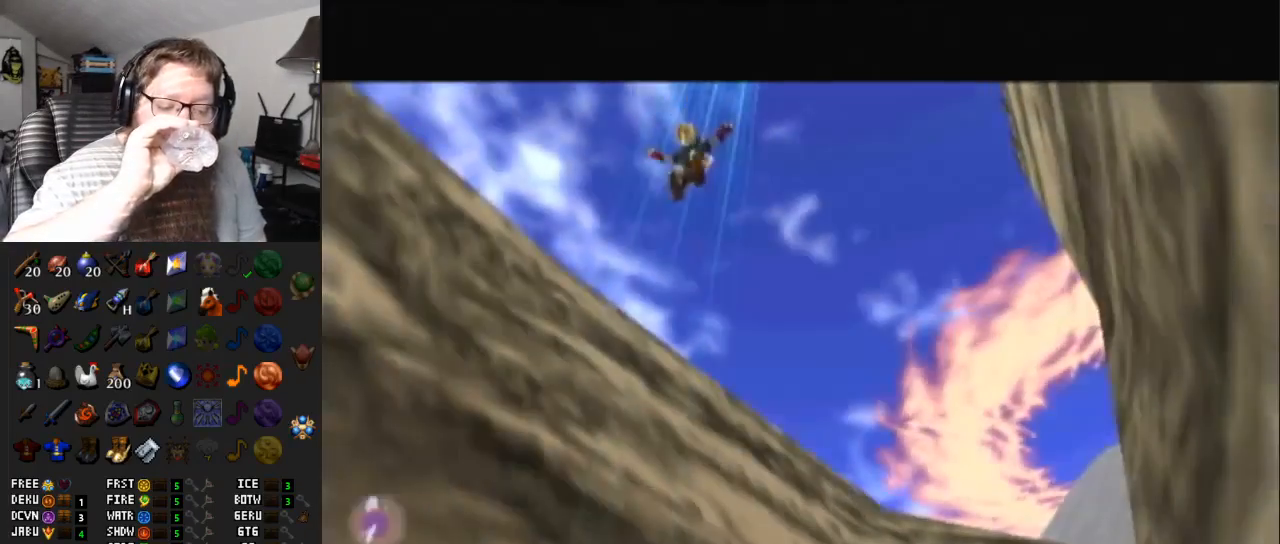
{"buttons": [], "left_stick": "center", "right_stick": "center", "events": []}
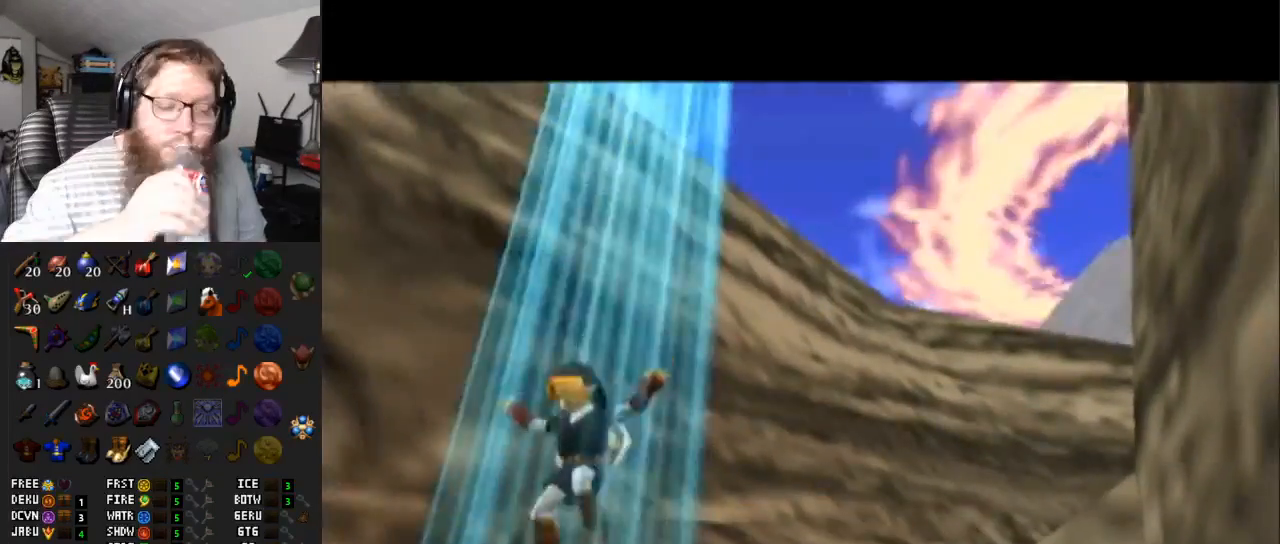
{"buttons": [], "left_stick": "center", "right_stick": "center", "events": []}
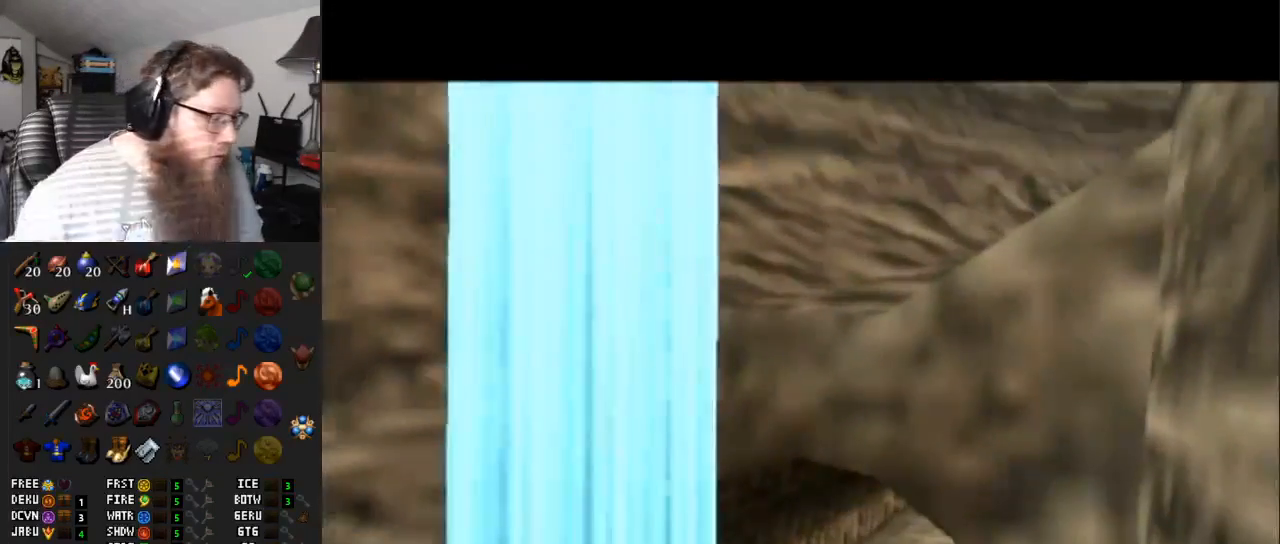
{"buttons": [], "left_stick": "center", "right_stick": "center", "events": []}
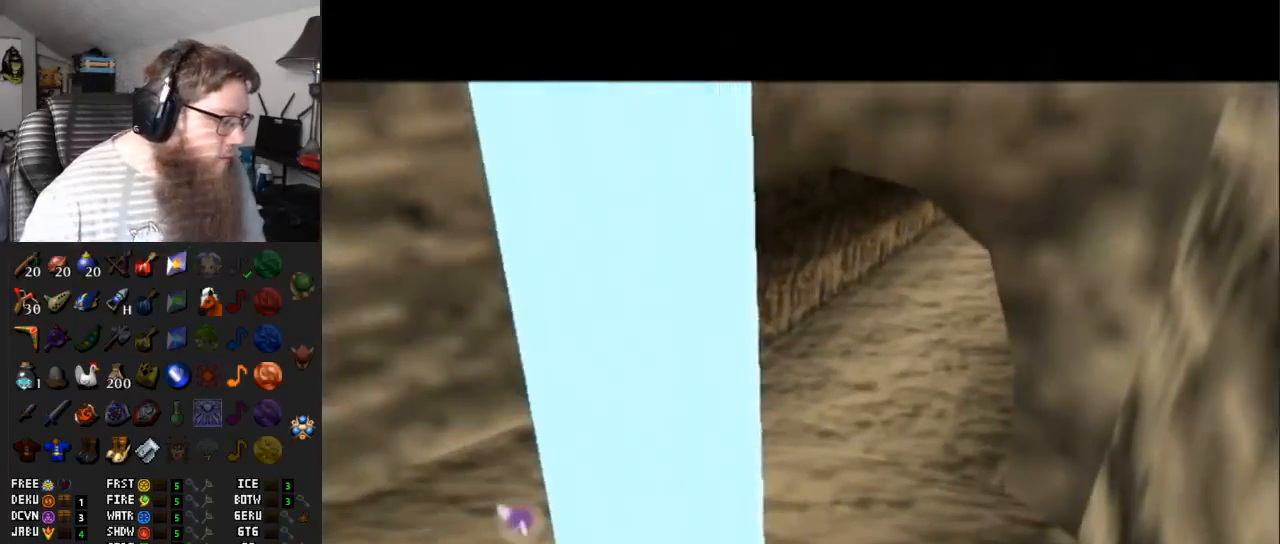
{"buttons": [], "left_stick": "center", "right_stick": "center", "events": []}
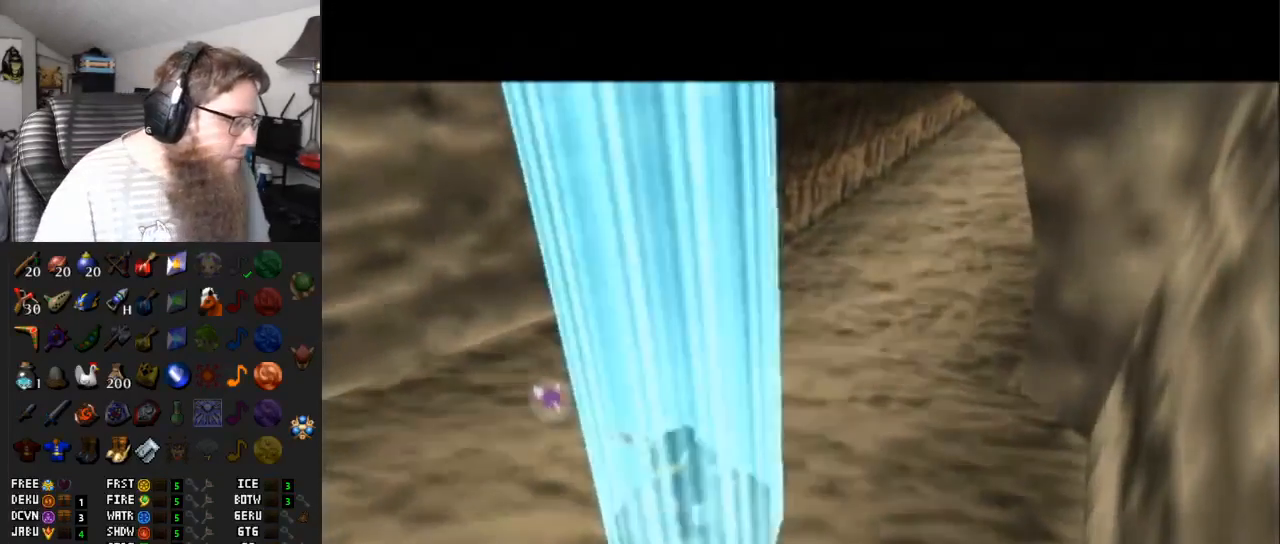
{"buttons": [], "left_stick": "center", "right_stick": "center", "events": []}
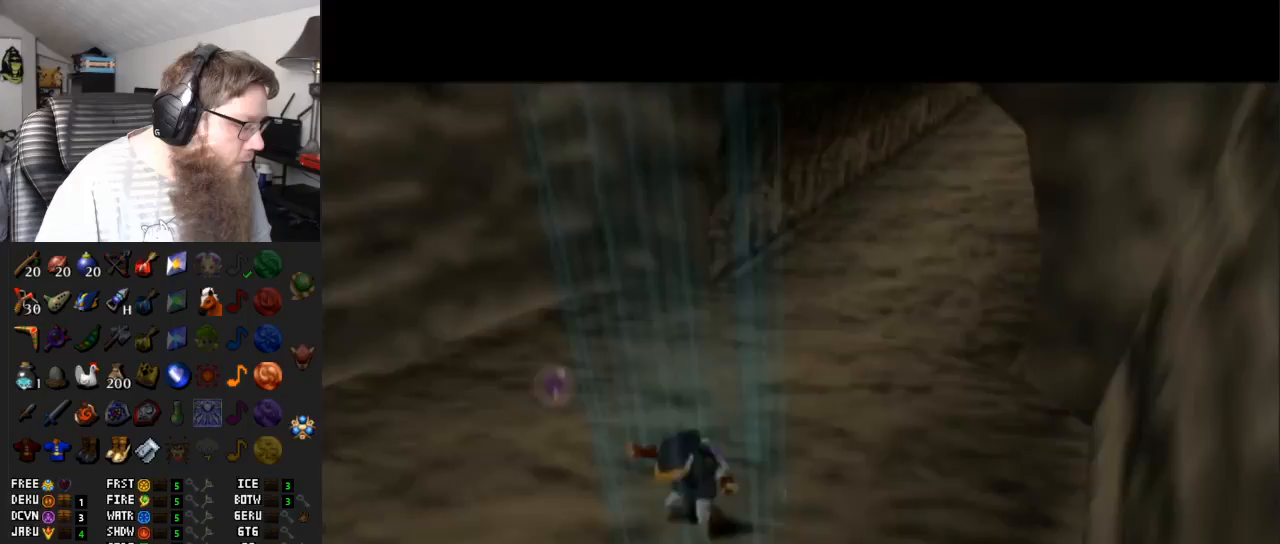
{"buttons": [], "left_stick": "center", "right_stick": "center", "events": []}
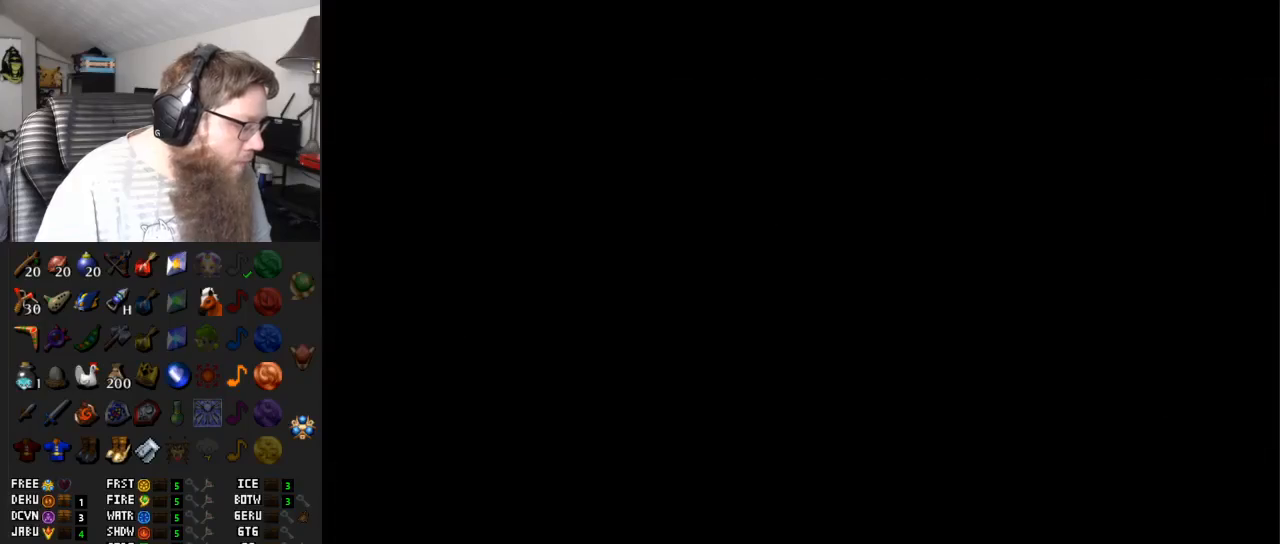
{"buttons": [], "left_stick": "center", "right_stick": "center", "events": []}
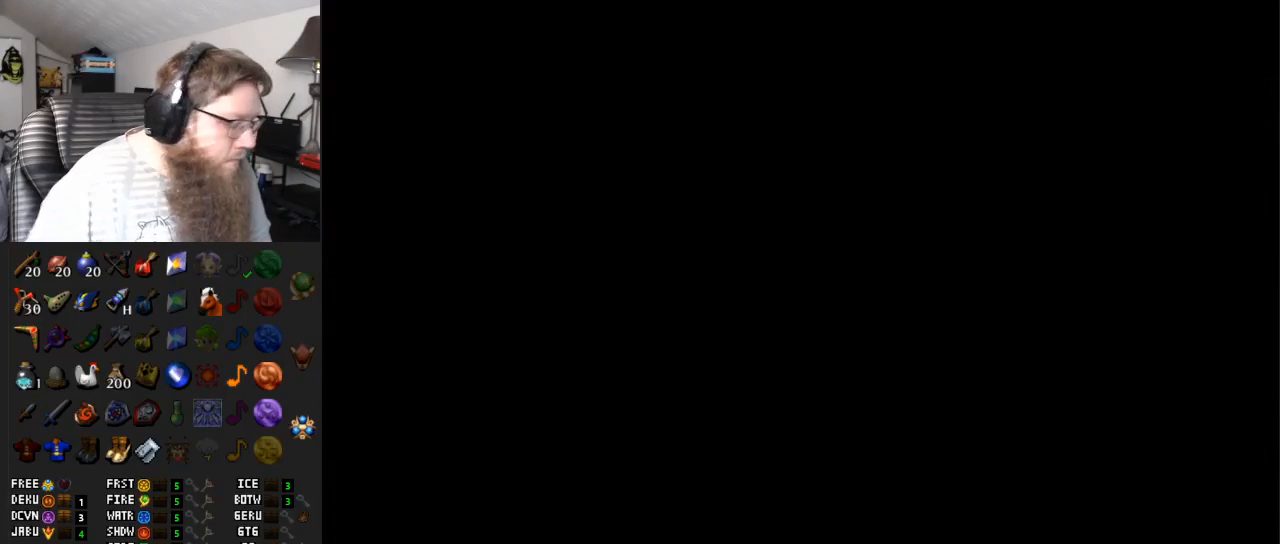
{"buttons": [], "left_stick": "center", "right_stick": "center", "events": []}
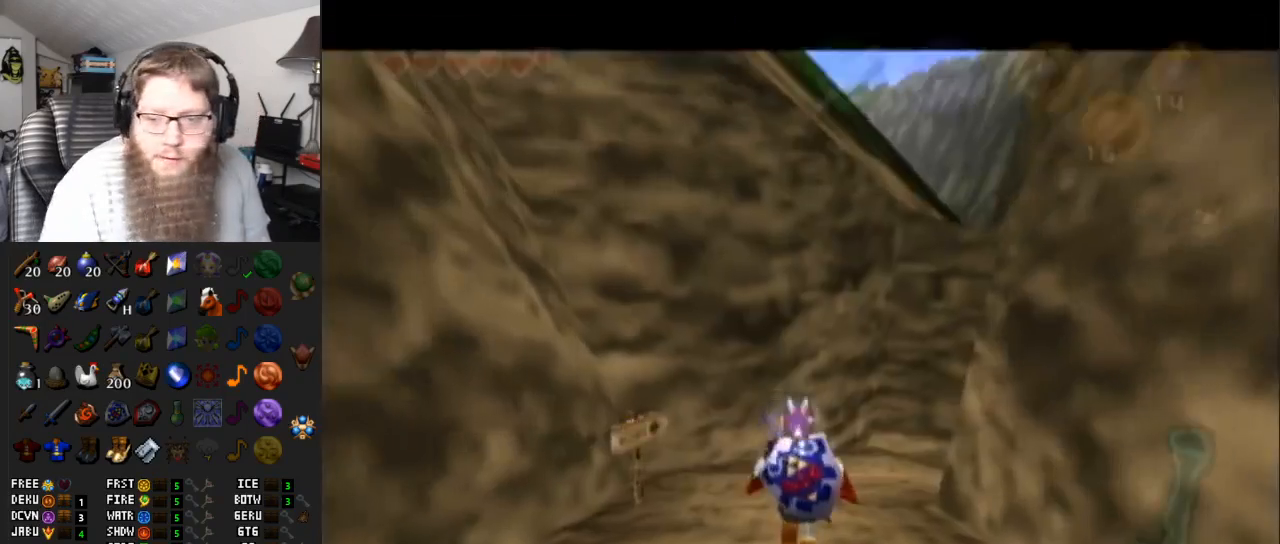
{"buttons": [], "left_stick": "down", "right_stick": "center", "events": [[367, "left_stick", "down"]]}
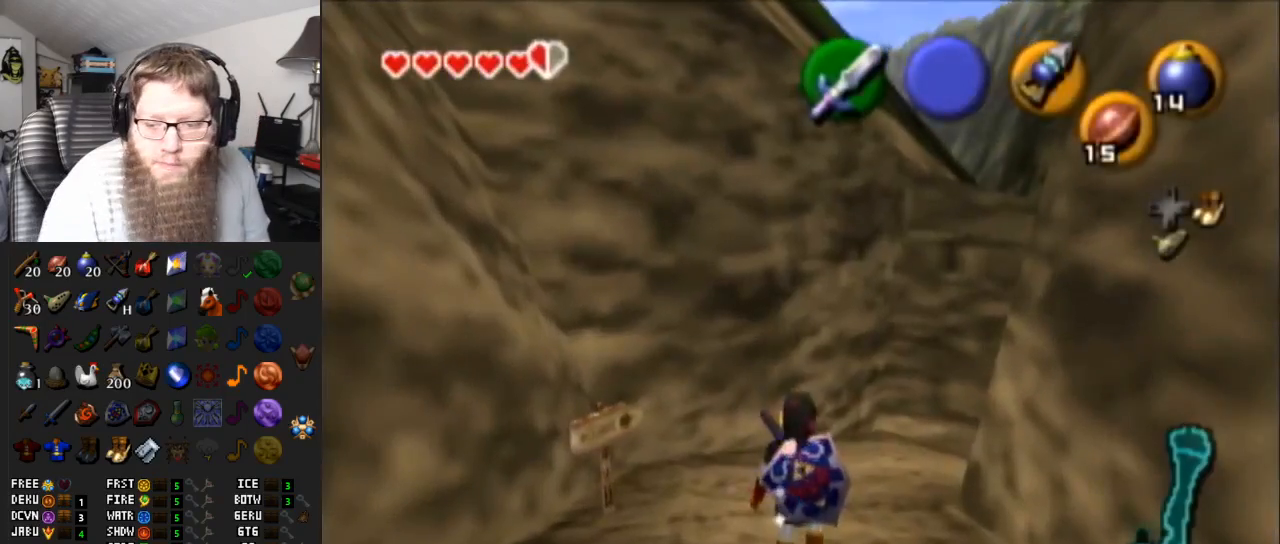
{"buttons": ["A"], "left_stick": "up", "right_stick": "center", "events": [[17, "L1", "down"], [17, "left_stick", "center"], [167, "L1", "up"], [233, "left_stick", "up"], [417, "A", "down"]]}
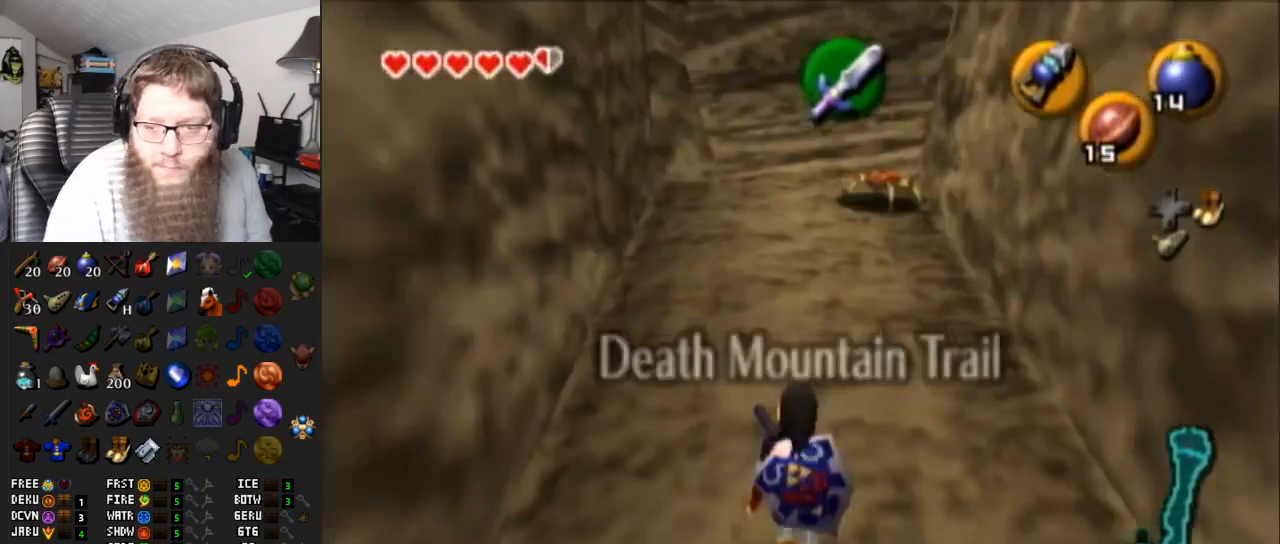
{"buttons": [], "left_stick": "up", "right_stick": "center", "events": [[417, "A", "up"]]}
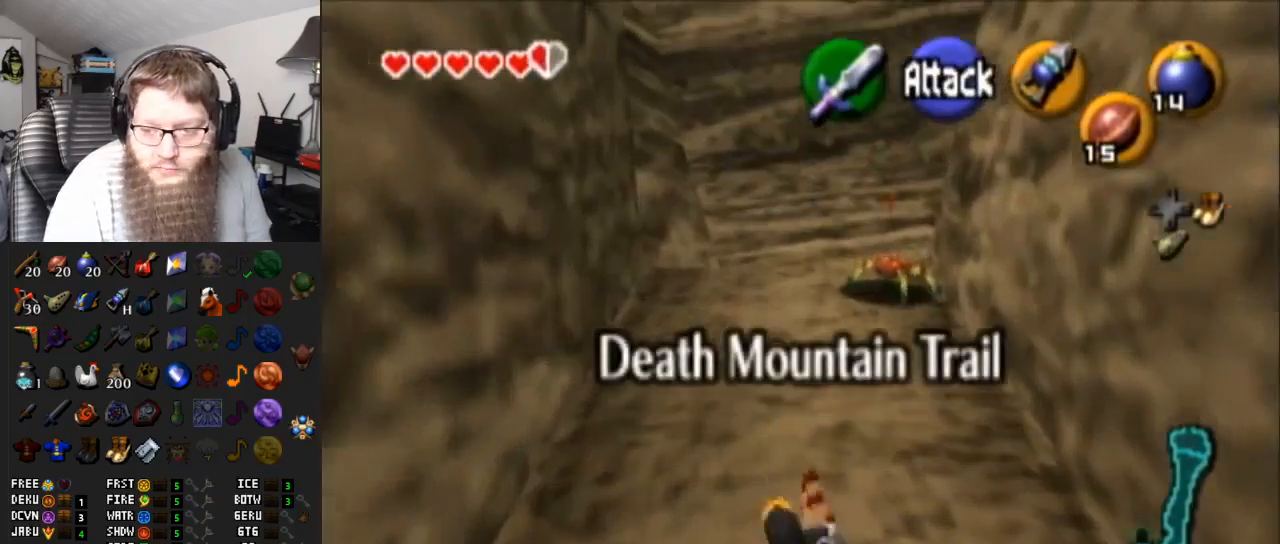
{"buttons": ["A"], "left_stick": "up", "right_stick": "center", "events": [[117, "A", "down"]]}
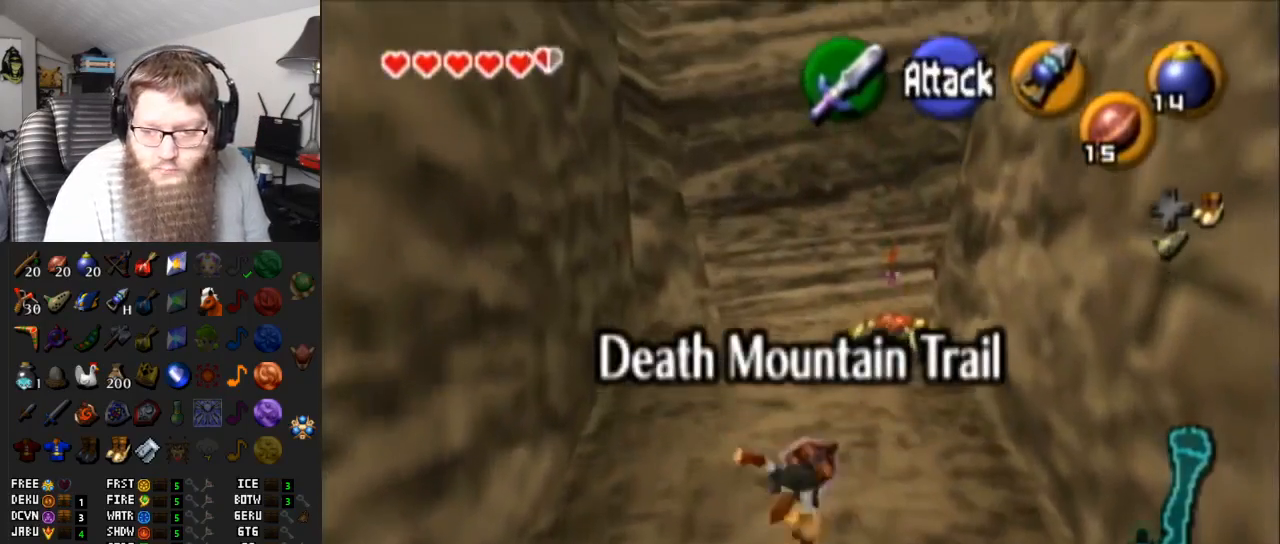
{"buttons": ["B"], "left_stick": "up", "right_stick": "center", "events": [[100, "A", "up"], [183, "left_stick", "up-right"], [317, "B", "down"], [417, "B", "up"], [417, "left_stick", "up"], [500, "B", "down"]]}
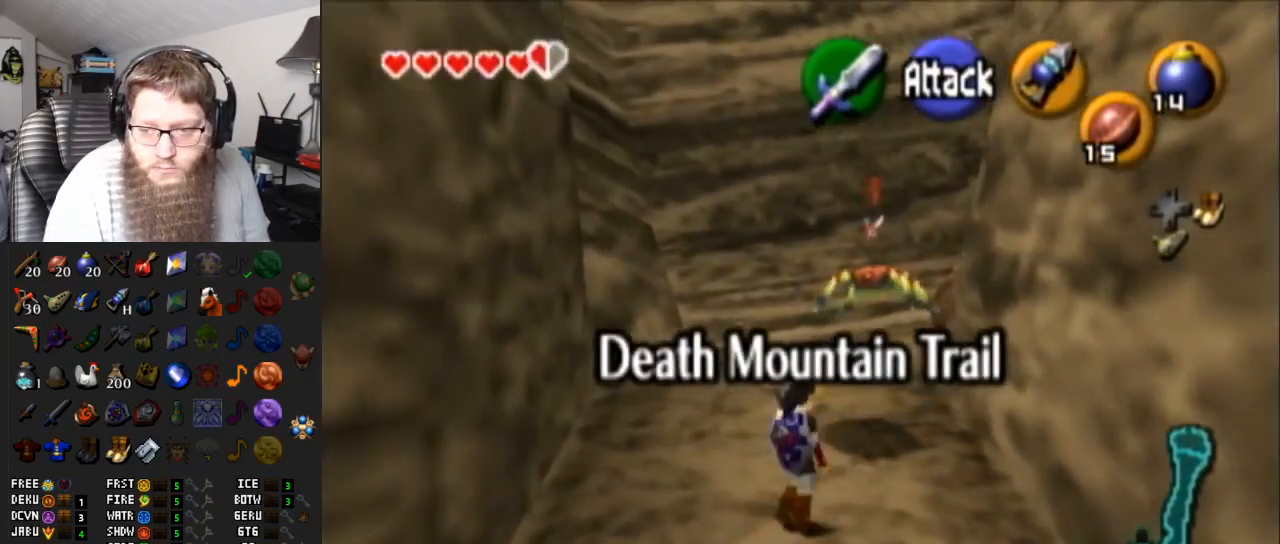
{"buttons": [], "left_stick": "up", "right_stick": "center", "events": [[67, "B", "up"], [133, "B", "down"], [233, "B", "up"]]}
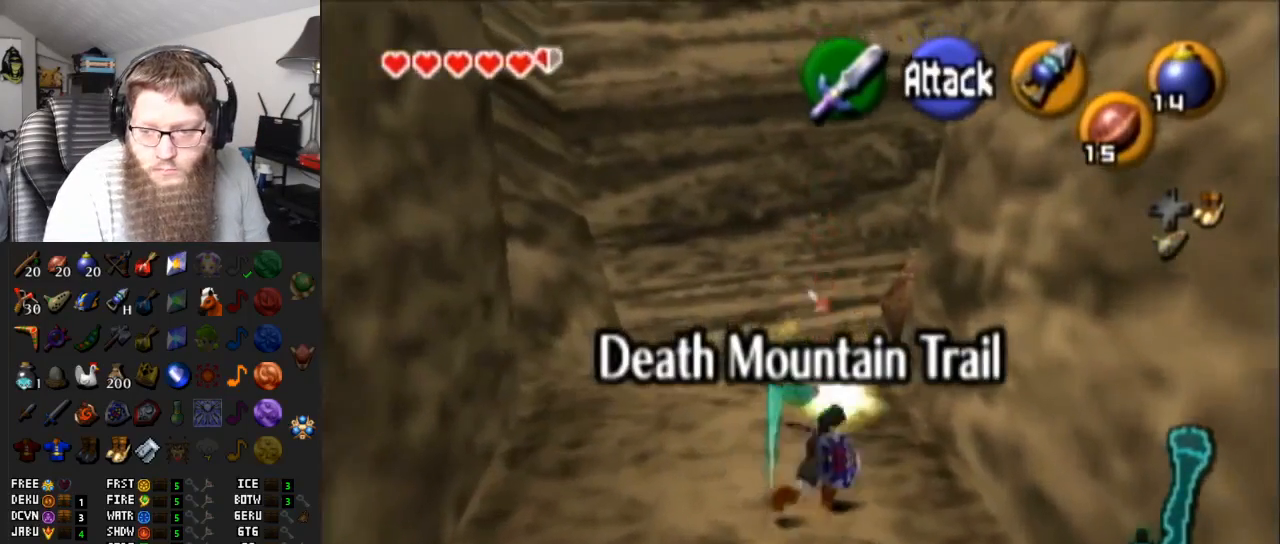
{"buttons": ["A"], "left_stick": "up", "right_stick": "center", "events": [[67, "A", "down"]]}
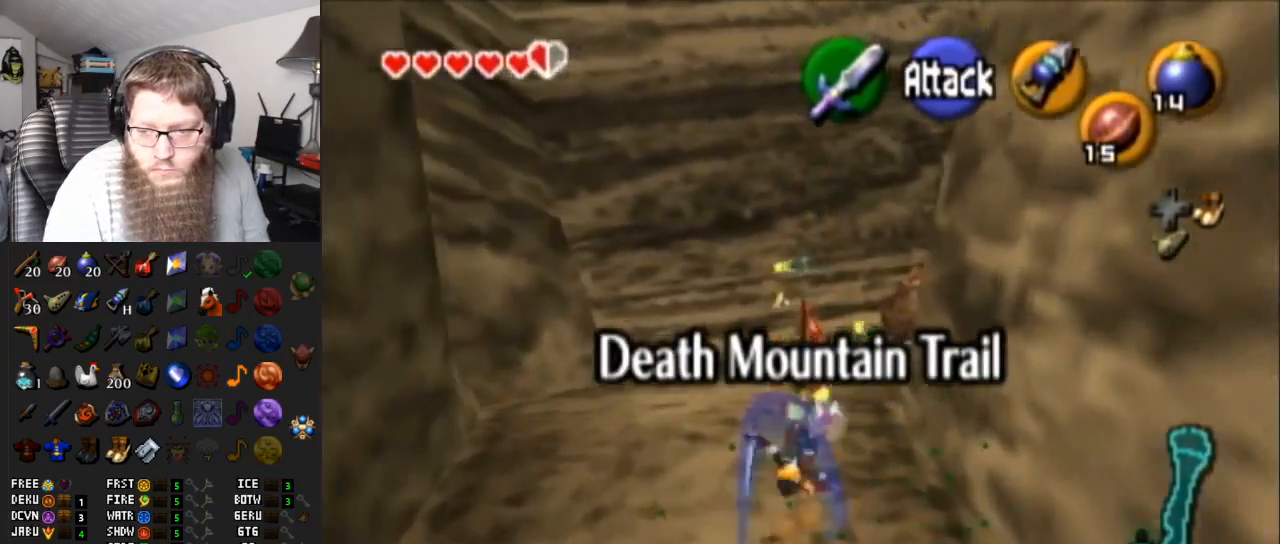
{"buttons": ["A"], "left_stick": "up-right", "right_stick": "center", "events": [[100, "A", "up"], [183, "left_stick", "up-right"], [333, "A", "down"]]}
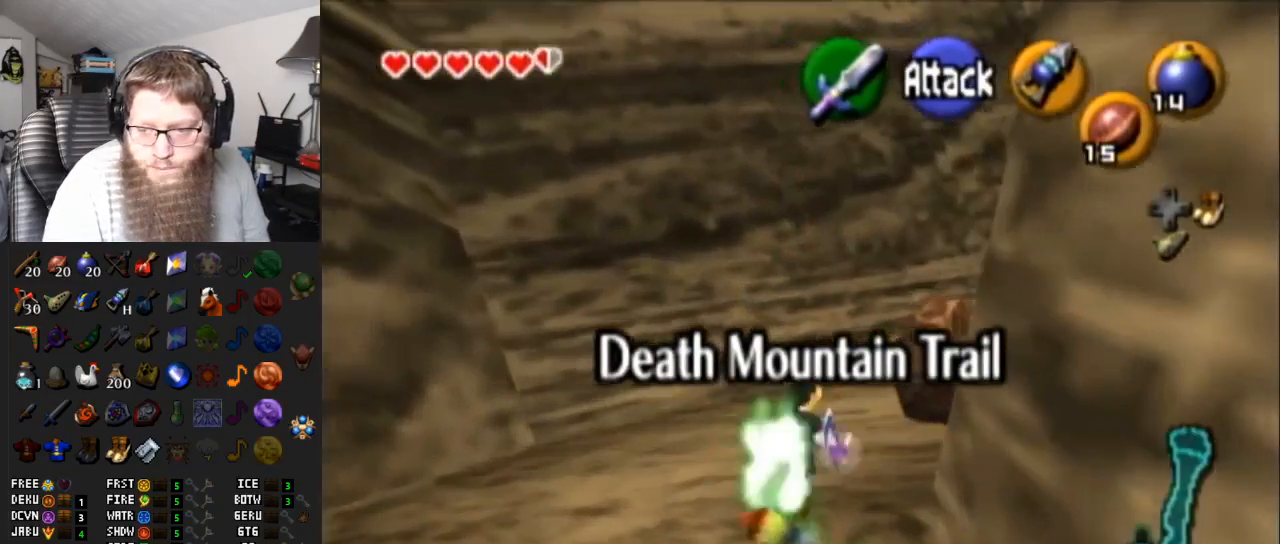
{"buttons": [], "left_stick": "right", "right_stick": "center", "events": [[233, "A", "up"], [350, "left_stick", "right"]]}
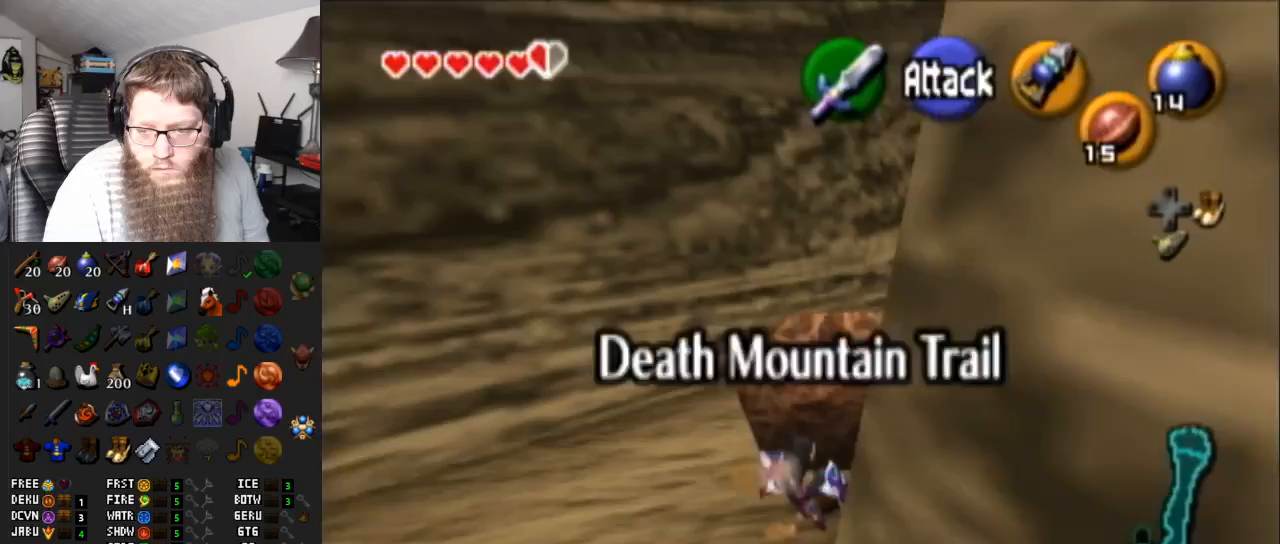
{"buttons": ["A"], "left_stick": "up", "right_stick": "center", "events": [[150, "left_stick", "up-right"], [300, "left_stick", "up"], [450, "A", "down"]]}
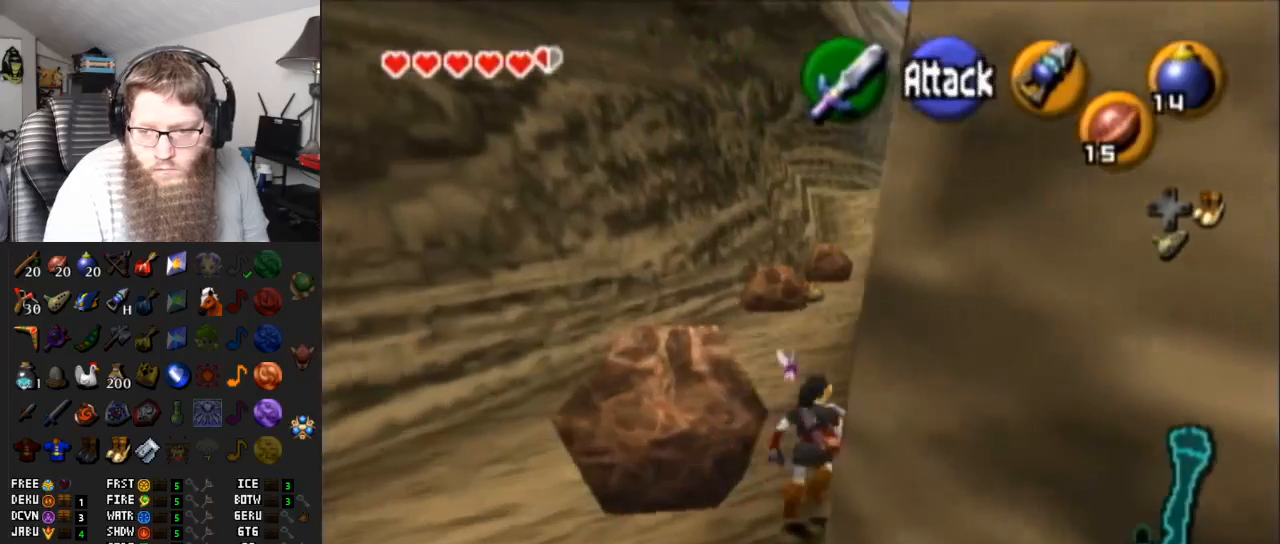
{"buttons": [], "left_stick": "up-right", "right_stick": "center", "events": [[383, "A", "up"], [500, "left_stick", "up-right"]]}
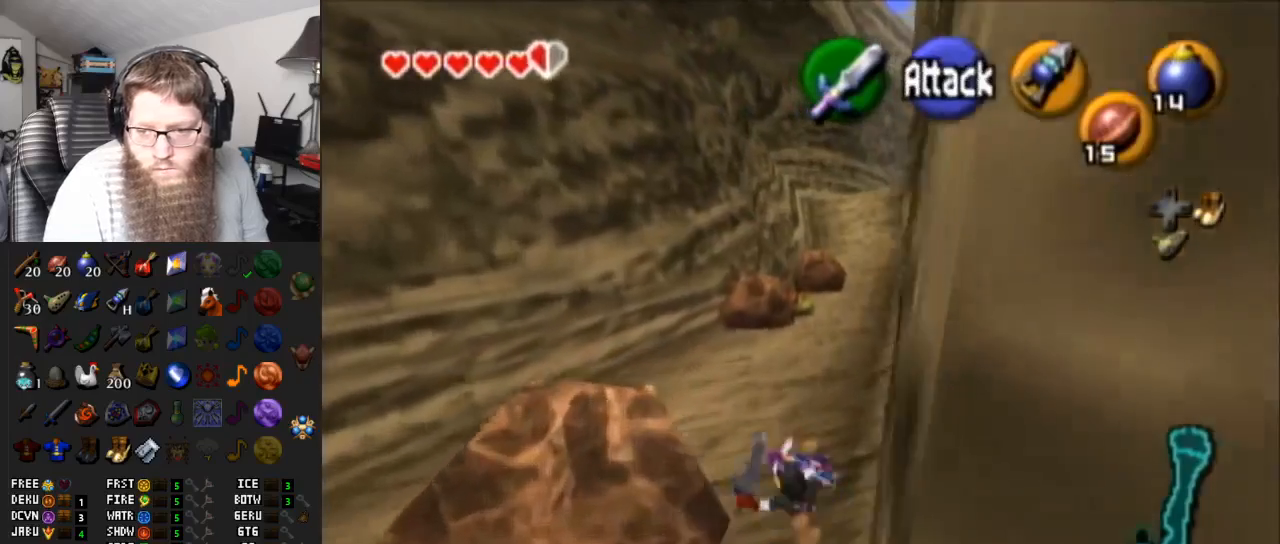
{"buttons": [], "left_stick": "center", "right_stick": "center", "events": [[267, "left_stick", "up"], [450, "left_stick", "center"]]}
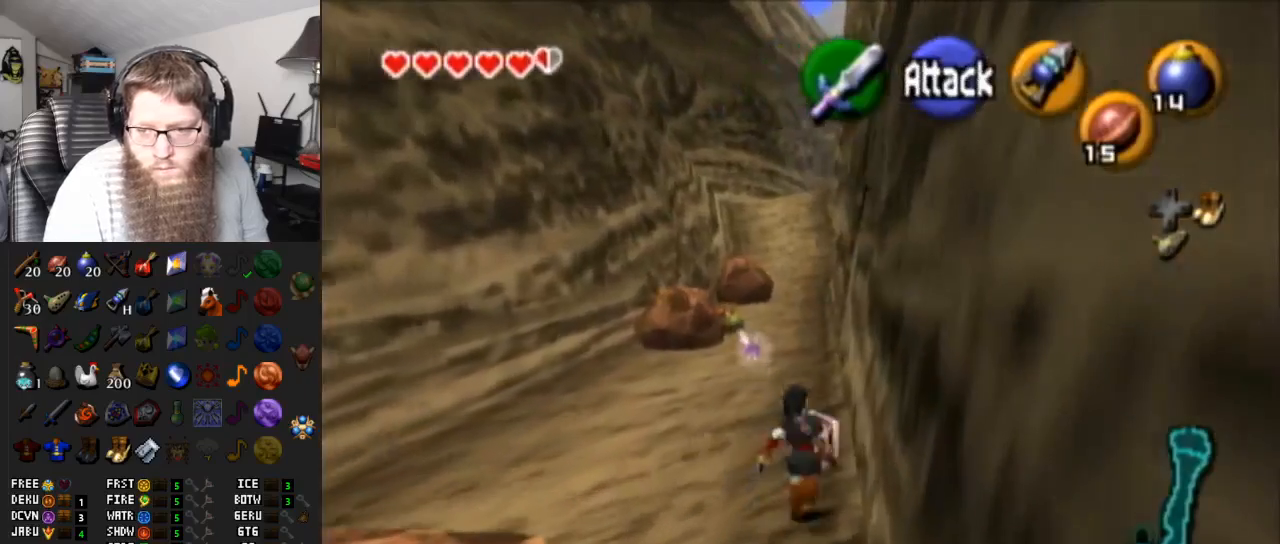
{"buttons": ["L1"], "left_stick": "down", "right_stick": "center", "events": [[117, "left_stick", "down"], [167, "L1", "down"]]}
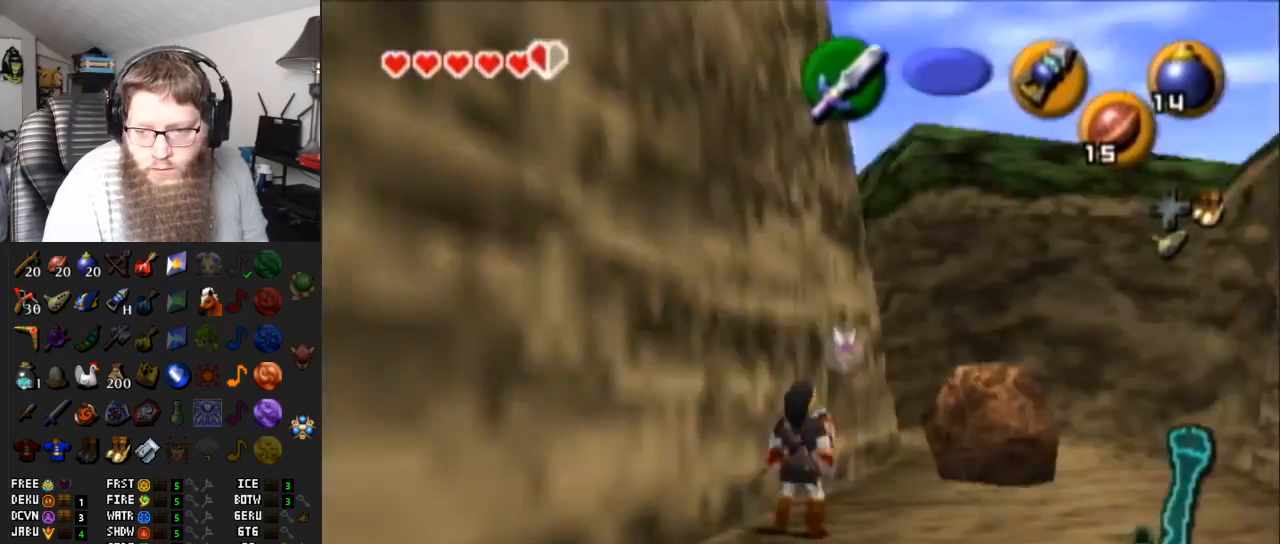
{"buttons": ["L1"], "left_stick": "down", "right_stick": "center", "events": []}
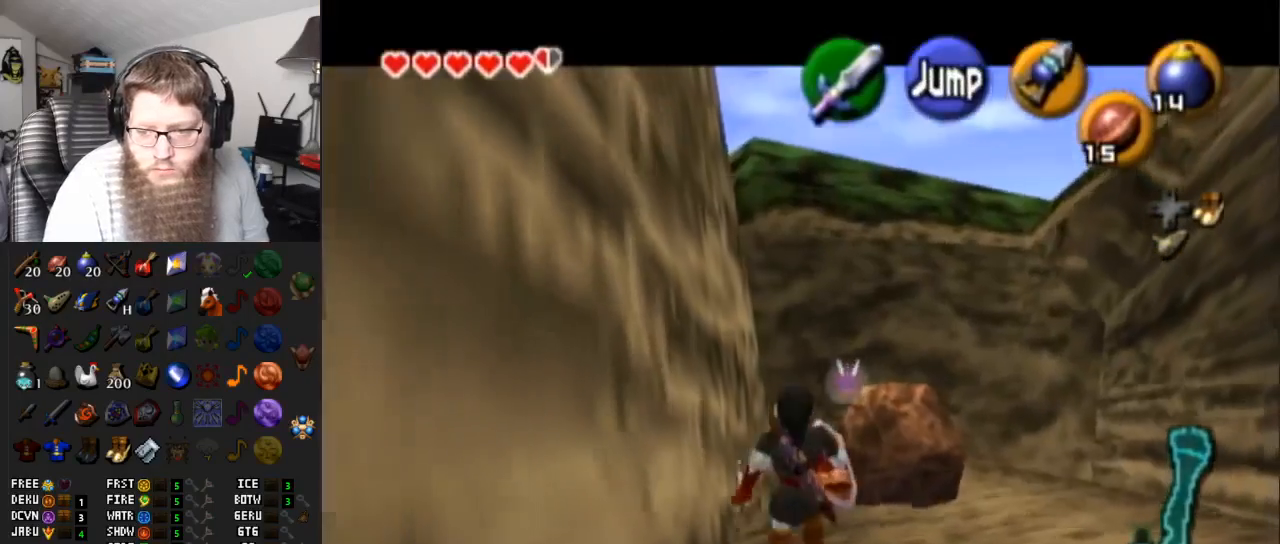
{"buttons": ["L1"], "left_stick": "down", "right_stick": "center", "events": []}
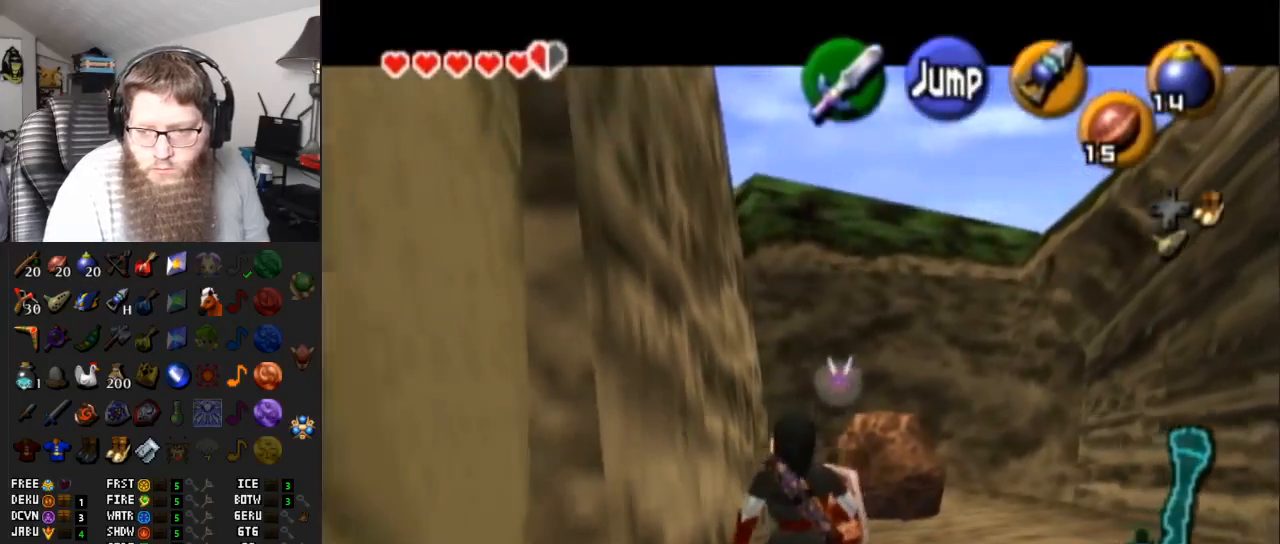
{"buttons": ["L1"], "left_stick": "down", "right_stick": "center", "events": []}
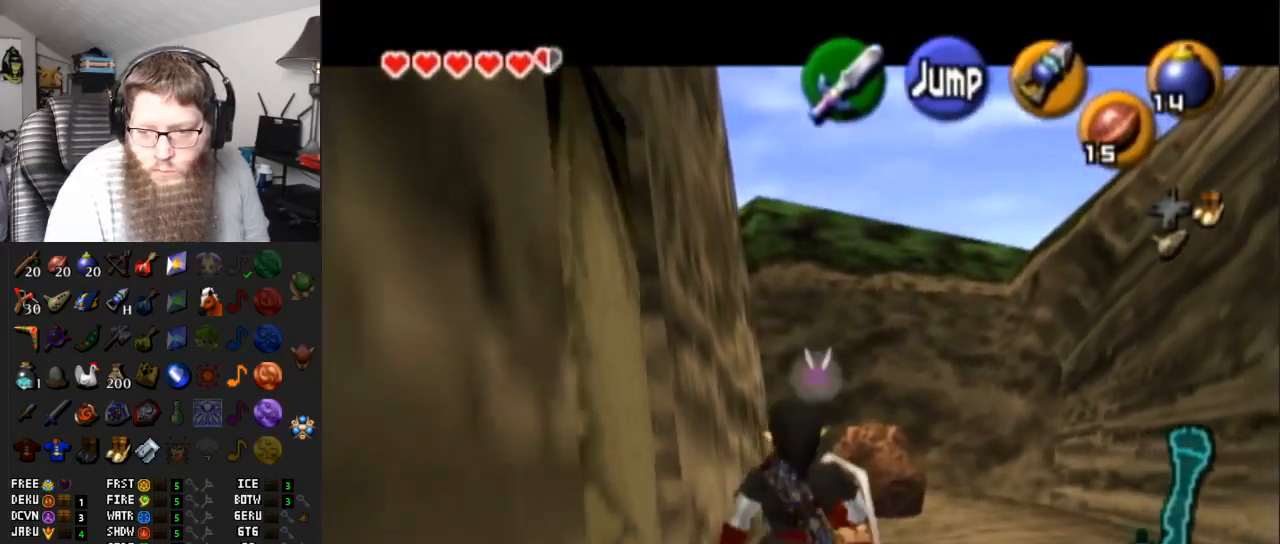
{"buttons": ["L1"], "left_stick": "down", "right_stick": "center", "events": []}